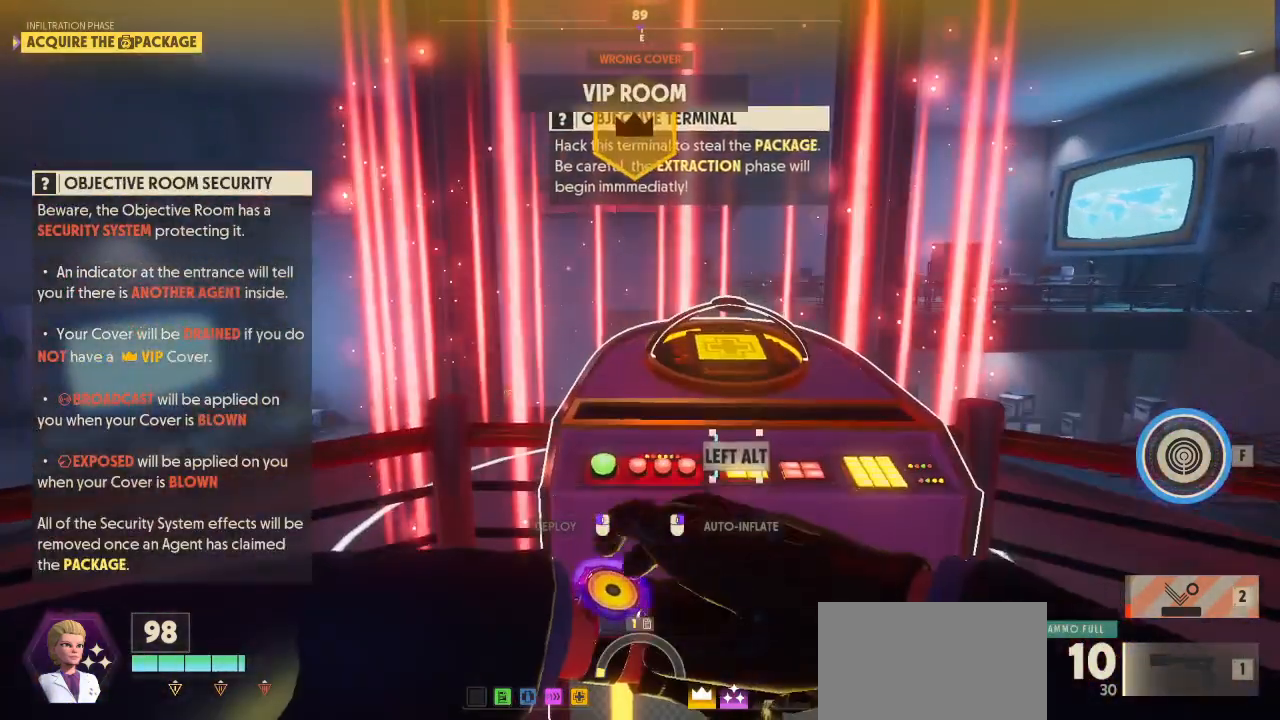
Gameplay with keyboard and mouse; each line is a JSON object with the keys and mouse buttons held at the frame after it. "events" lists presses ("down") and releases ("up") of "1", "2", "3", "4", "5", "a", "alt", "c", "caps_lock", "ctrl", "d", "e", "f", "g", "q", "r", "s", "shift", "space", "t", "tab", "v", "w", "x", "z", "mouse_left", "mouse_wheel" and "mouse_right" between this image and that frame as [ms after this image, input, new state], when the widget could be followed in between. "mouse_left", "mouse_wheel", "mouse_right" = the "left", "wheel", "right" buttons of the "mouse" list. No other keys are recorded. "wheel" means that the mouse wheel is clicked or scrolled. "mouse_move" is the direction in which the mouse moves at that frame (one of eight, or "still"), when it could be read.
{"keys": ["alt"], "mouse": [], "mouse_move": "still", "events": []}
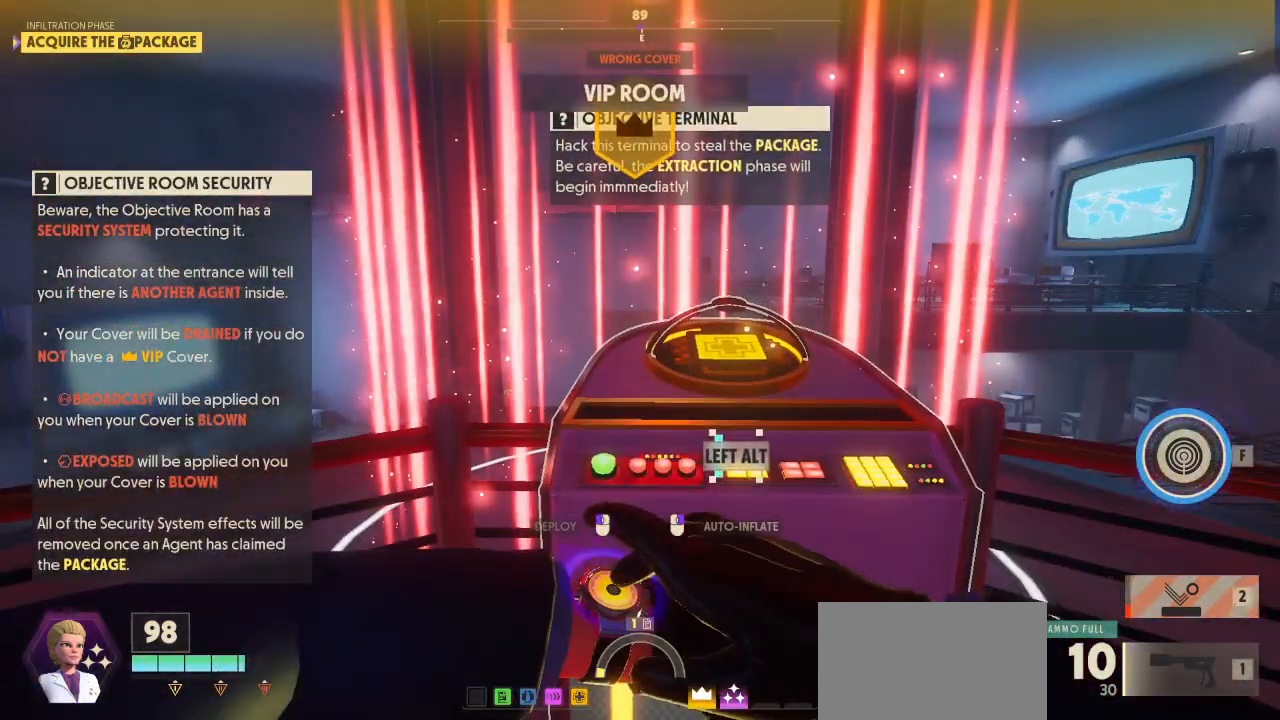
{"keys": ["alt"], "mouse": [], "mouse_move": "still", "events": []}
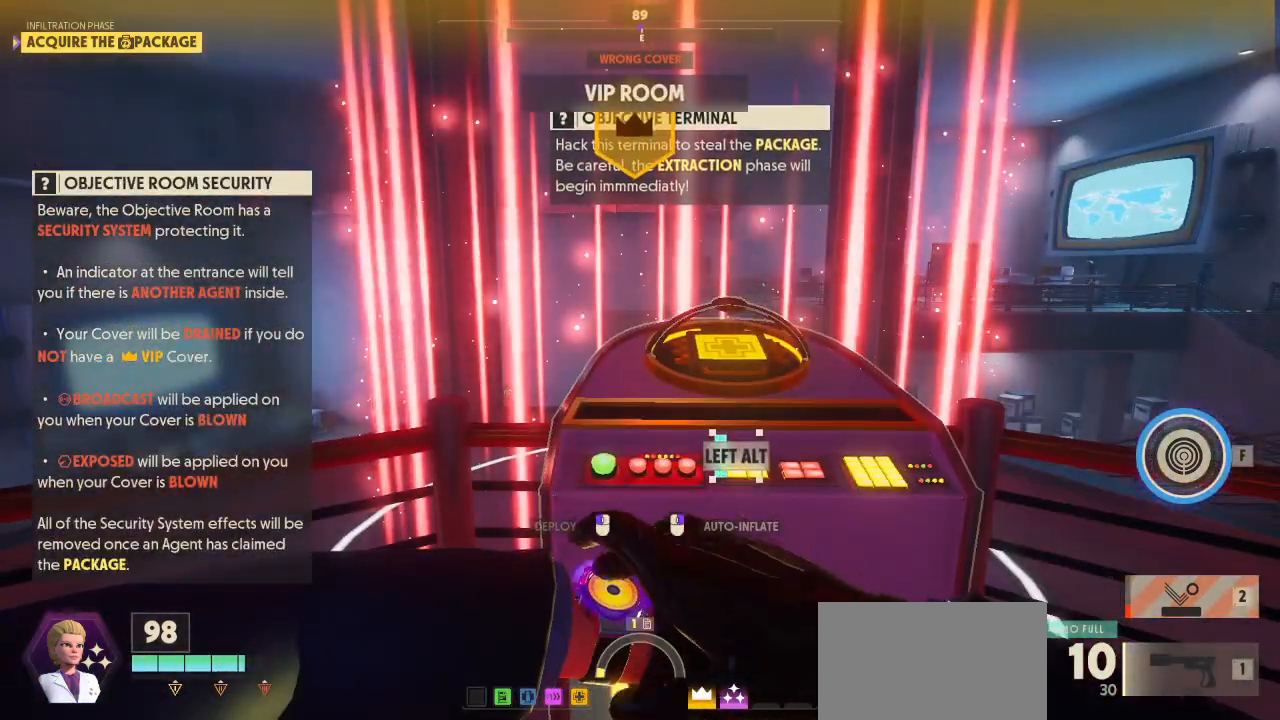
{"keys": ["alt"], "mouse": [], "mouse_move": "still", "events": []}
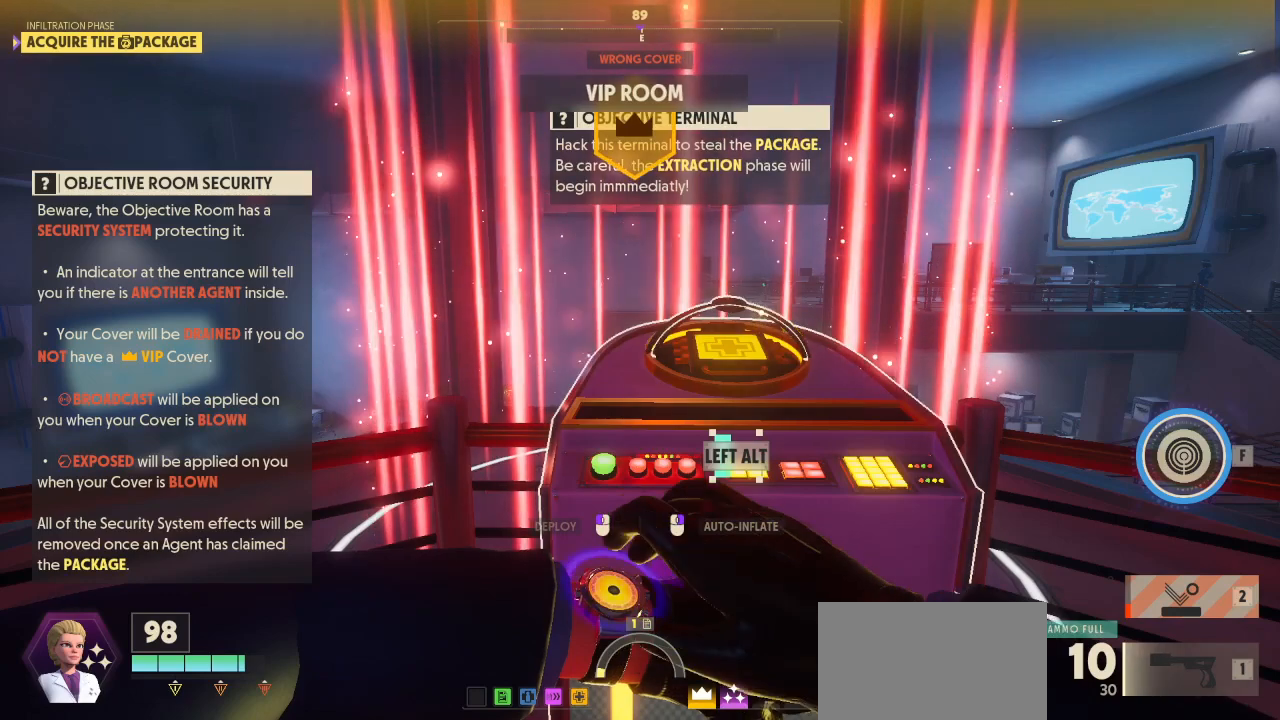
{"keys": ["alt"], "mouse": [], "mouse_move": "still", "events": []}
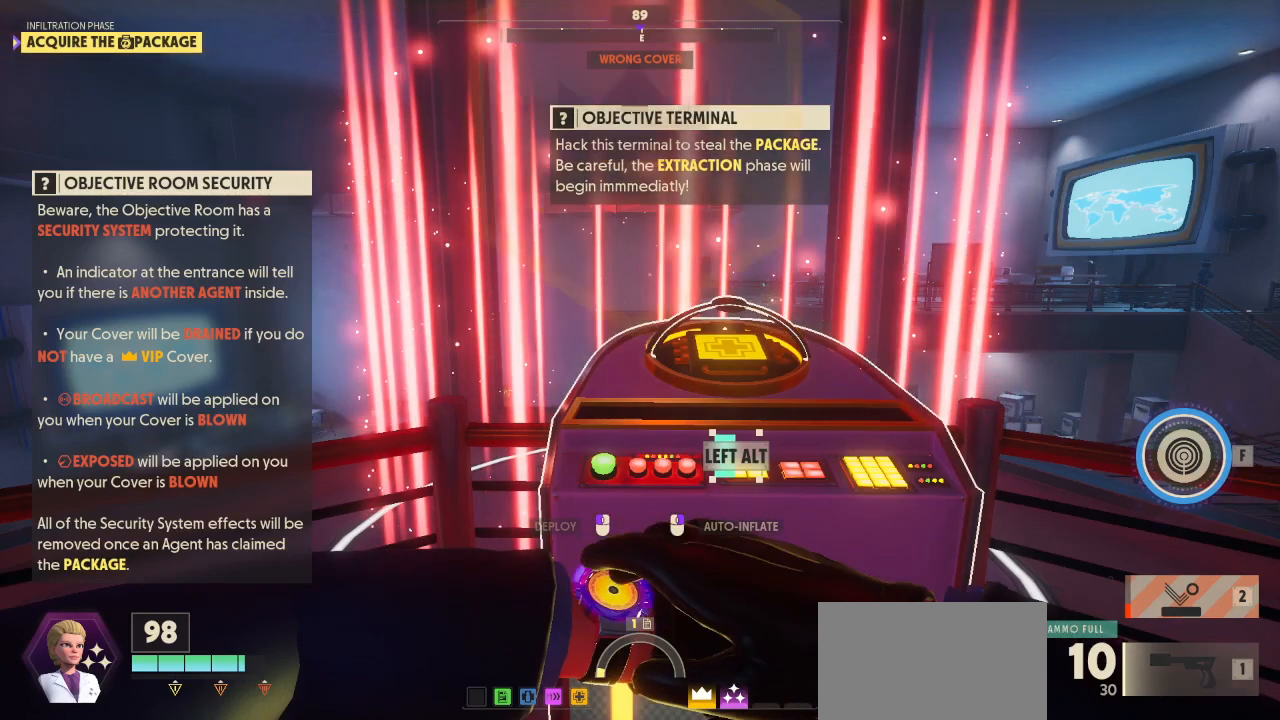
{"keys": ["alt"], "mouse": [], "mouse_move": "still", "events": []}
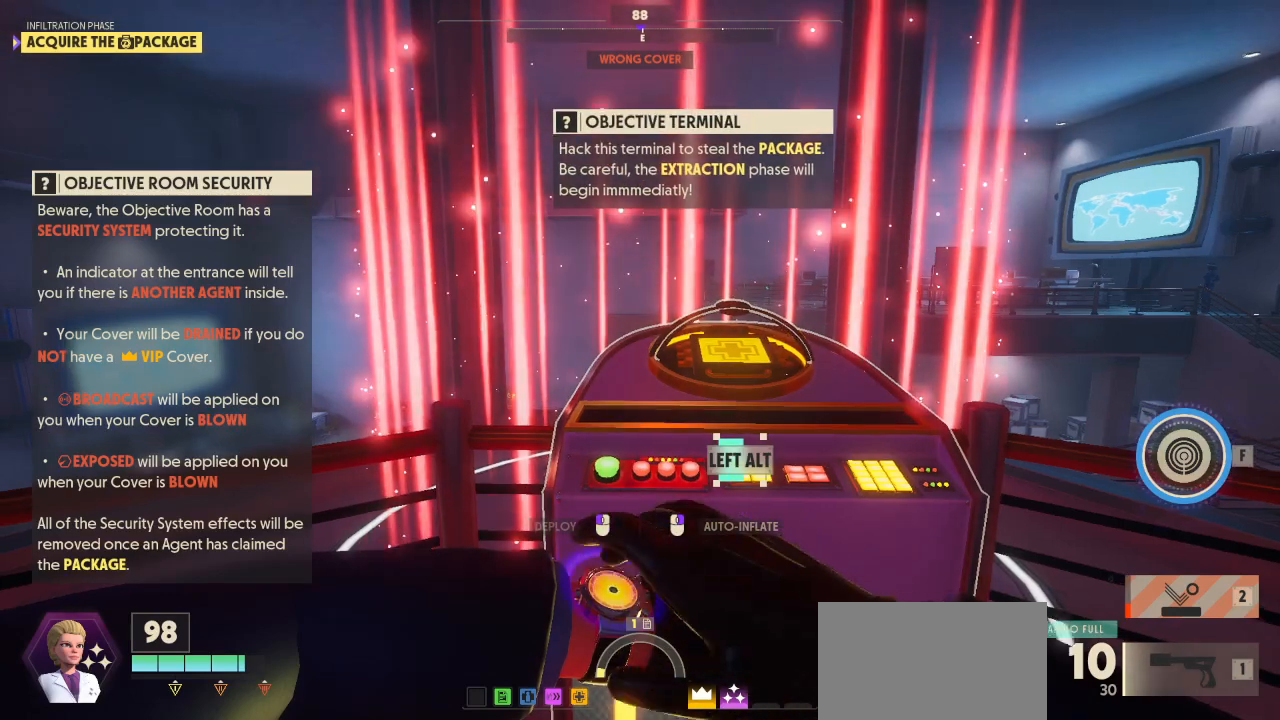
{"keys": ["alt"], "mouse": [], "mouse_move": "still", "events": []}
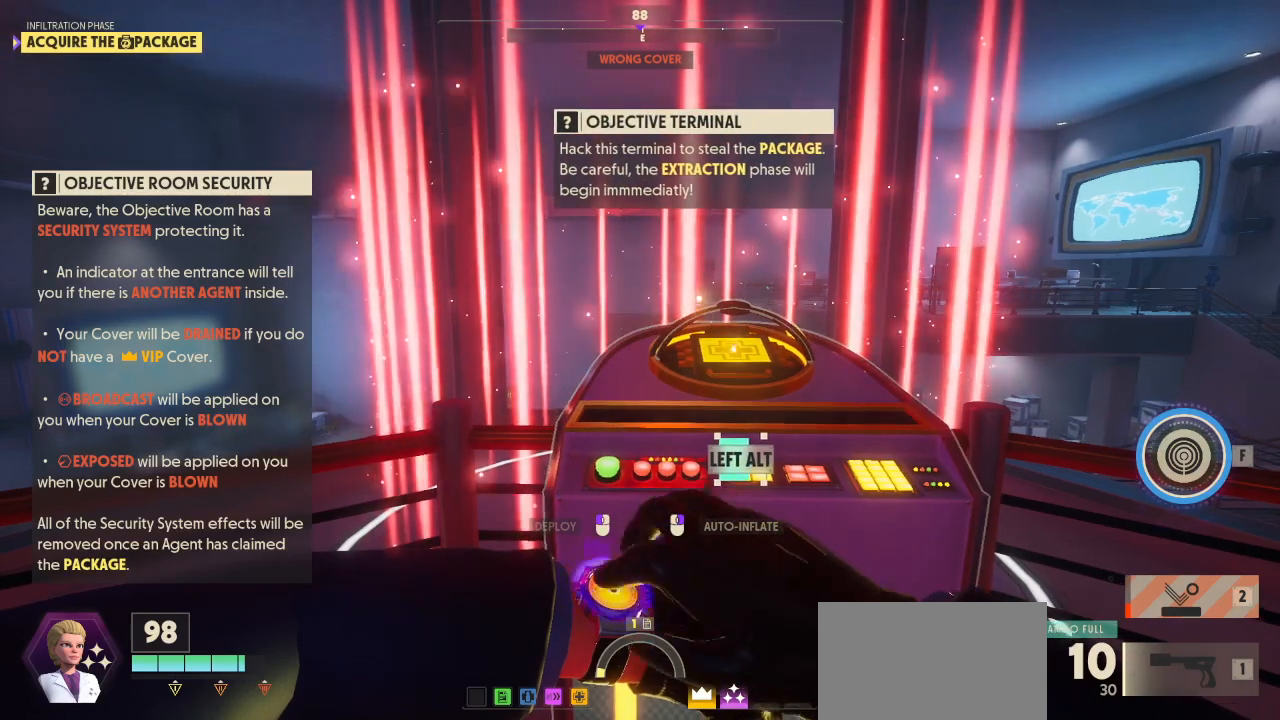
{"keys": ["alt"], "mouse": [], "mouse_move": "still", "events": []}
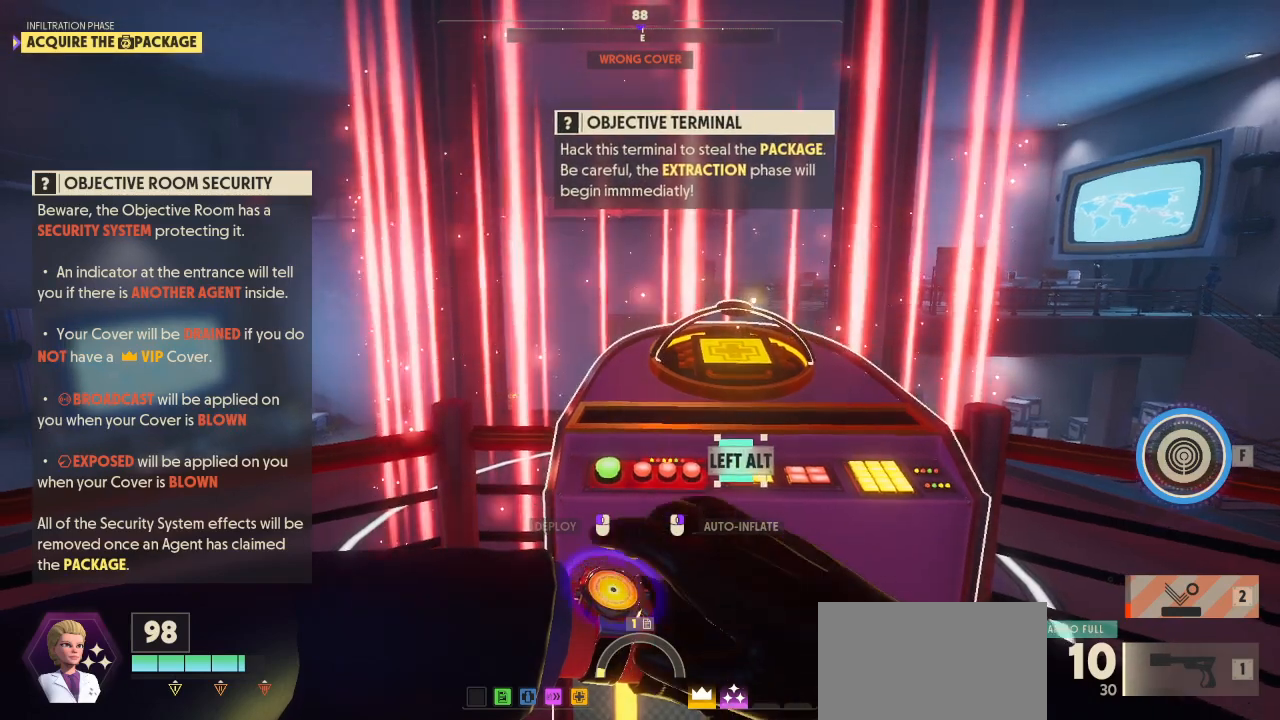
{"keys": ["alt"], "mouse": [], "mouse_move": "still", "events": []}
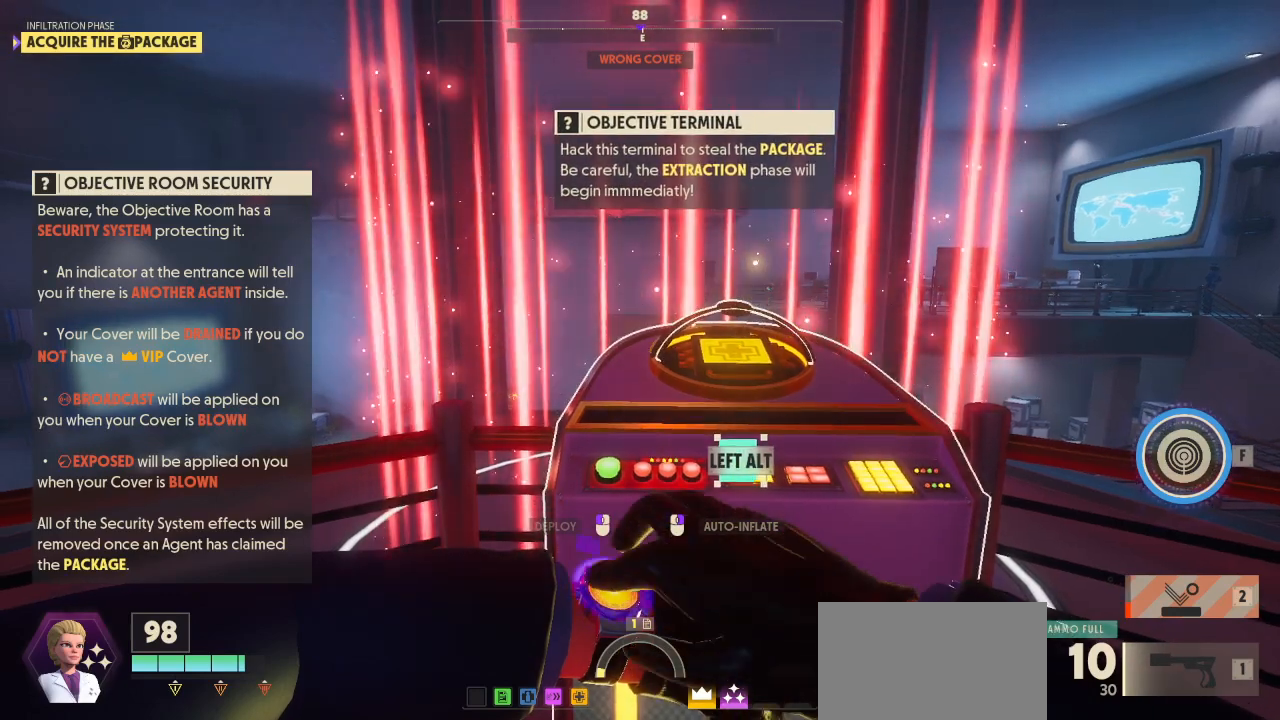
{"keys": ["alt"], "mouse": [], "mouse_move": "still", "events": []}
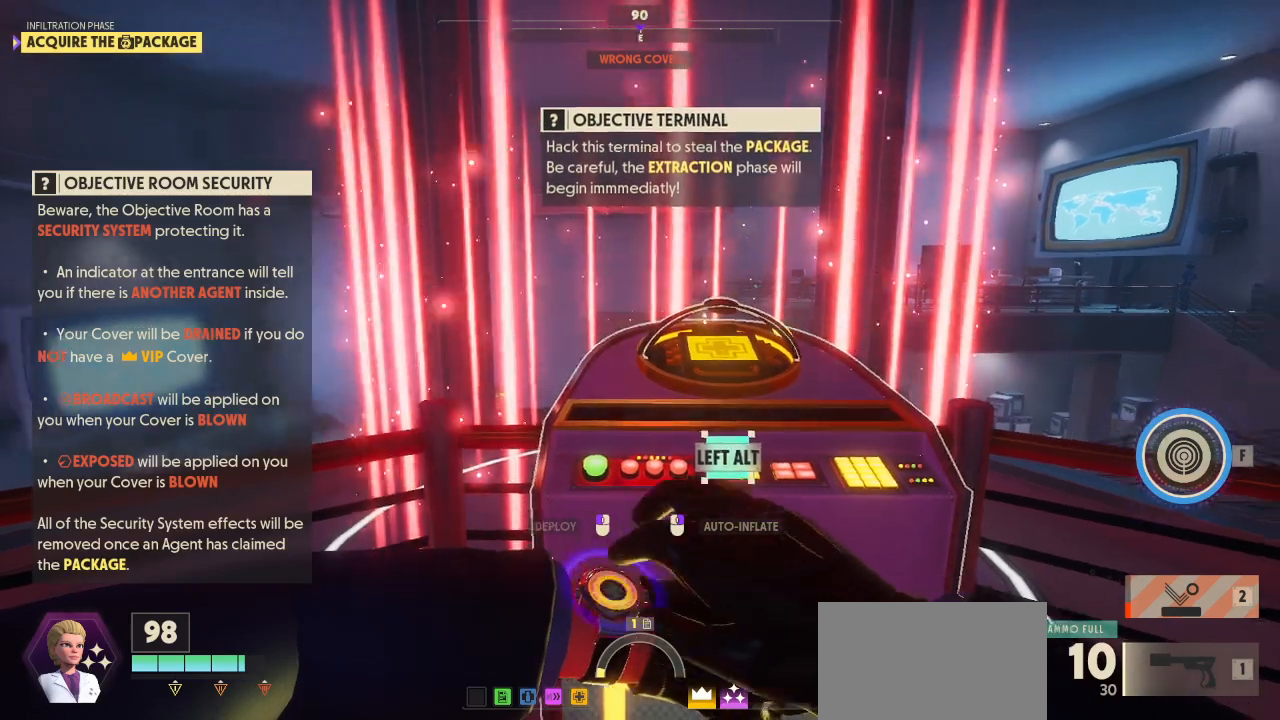
{"keys": ["alt", "d", "shift", "w"], "mouse": [], "mouse_move": "up", "events": [[467, "d", "down"], [467, "shift", "down"], [467, "w", "down"]]}
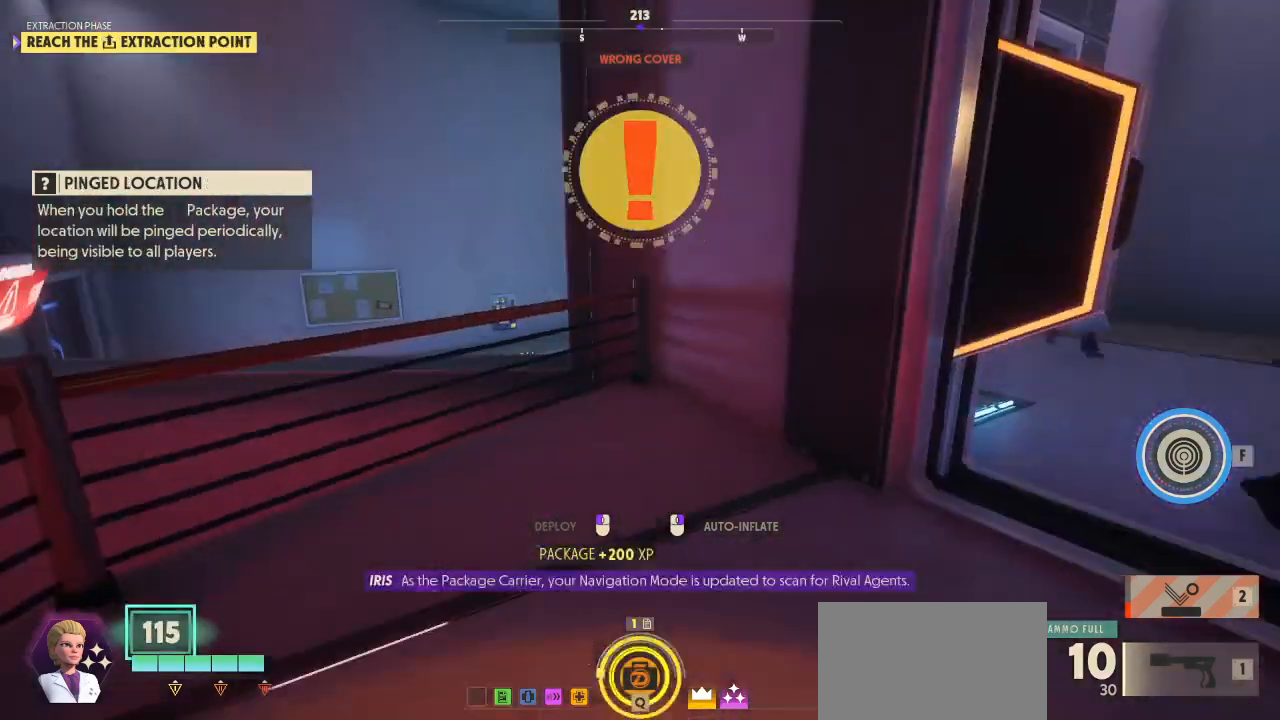
{"keys": ["shift", "w"], "mouse": [], "mouse_move": "still", "events": [[100, "alt", "up"], [233, "d", "up"]]}
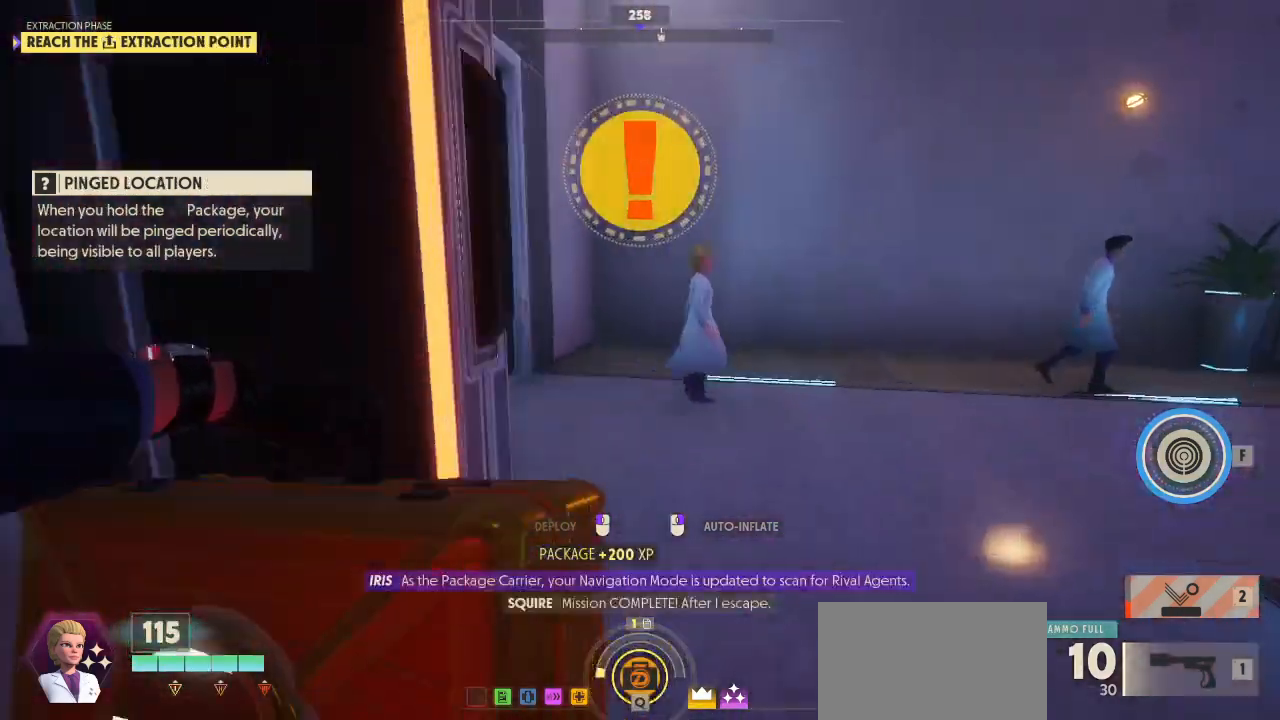
{"keys": ["shift", "w"], "mouse": [], "mouse_move": "left", "events": [[67, "alt", "down"], [333, "alt", "up"]]}
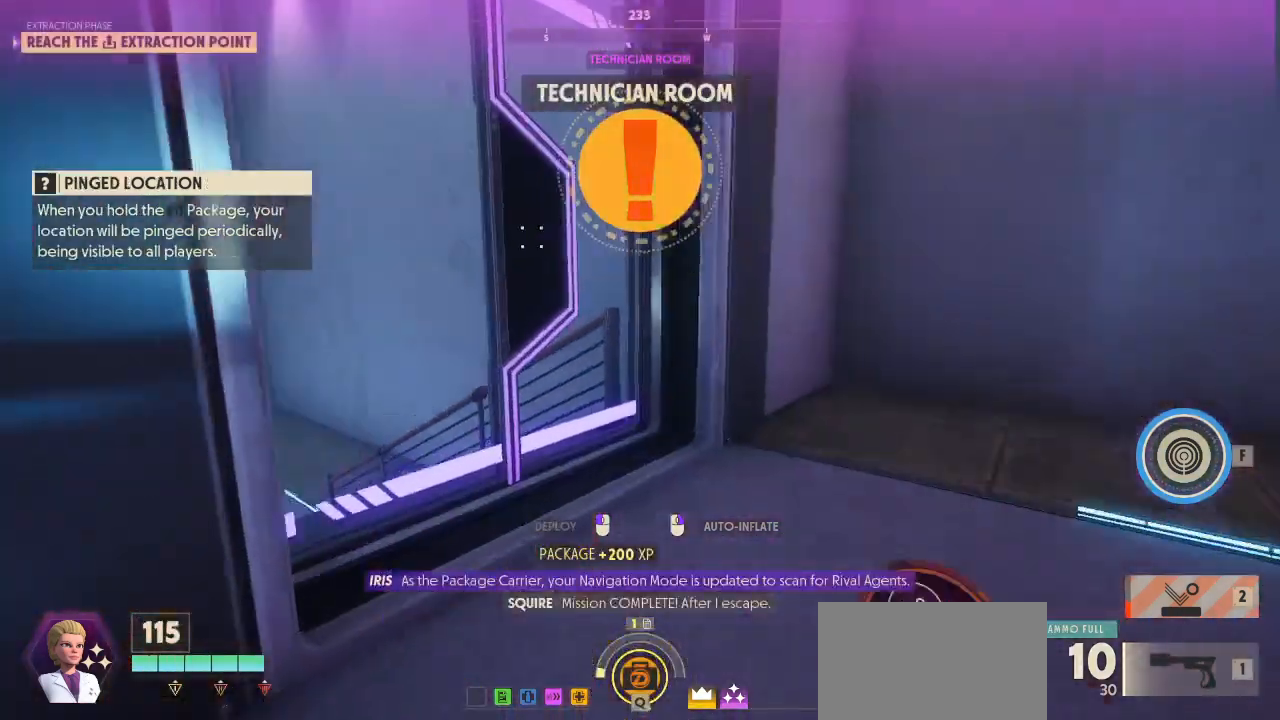
{"keys": ["alt", "shift", "w"], "mouse": [], "mouse_move": "left", "events": [[167, "alt", "down"]]}
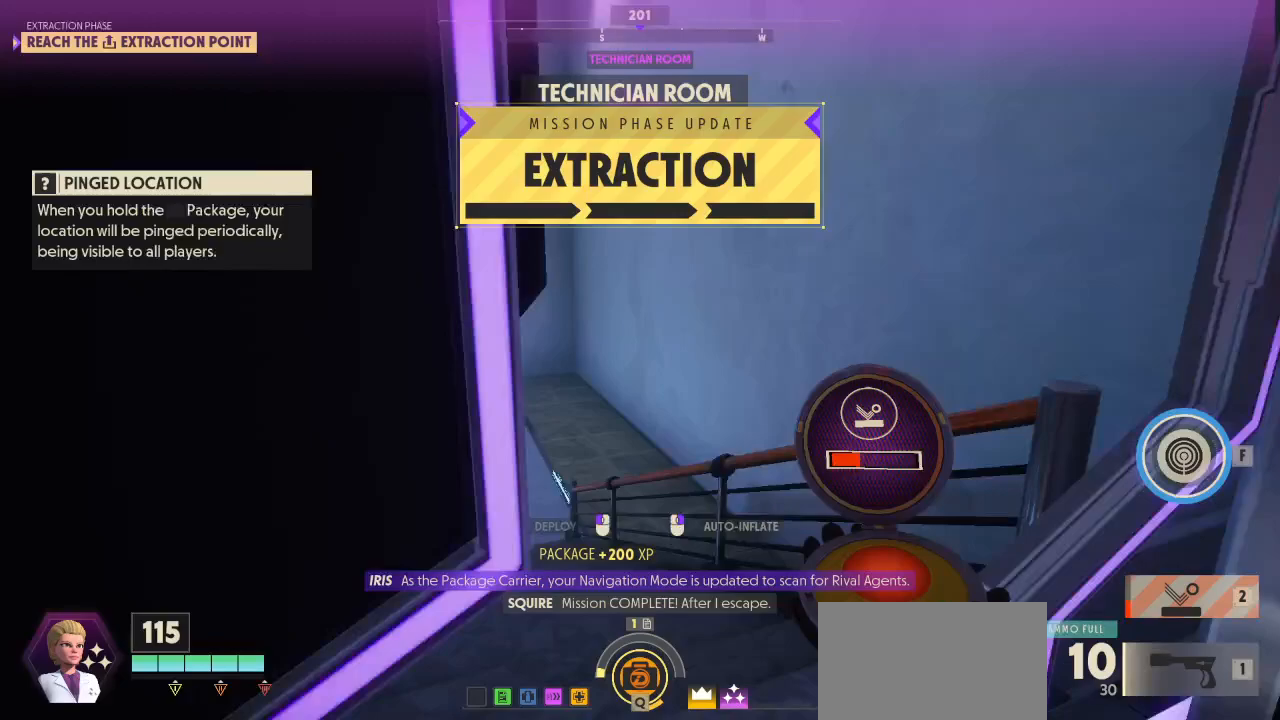
{"keys": ["shift", "w"], "mouse": [], "mouse_move": "down", "events": [[133, "alt", "up"]]}
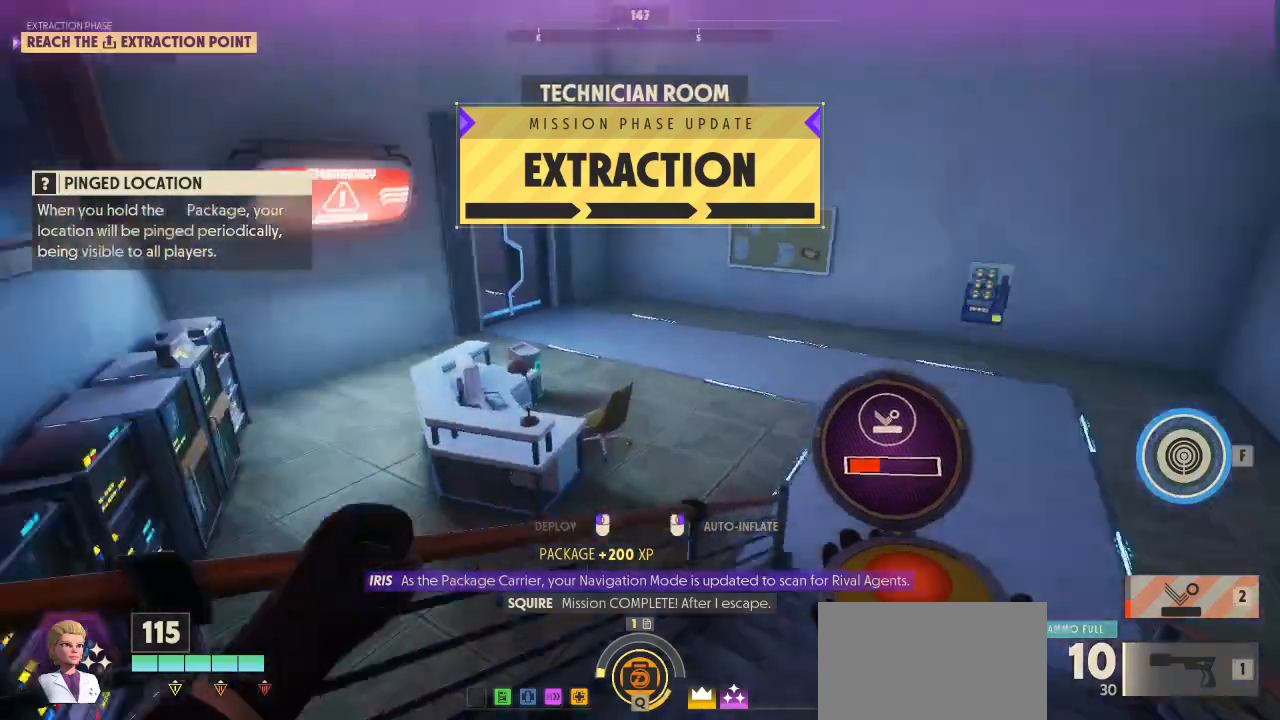
{"keys": ["1", "shift", "w"], "mouse": [], "mouse_move": "still", "events": [[100, "space", "down"], [333, "1", "down"], [333, "space", "up"]]}
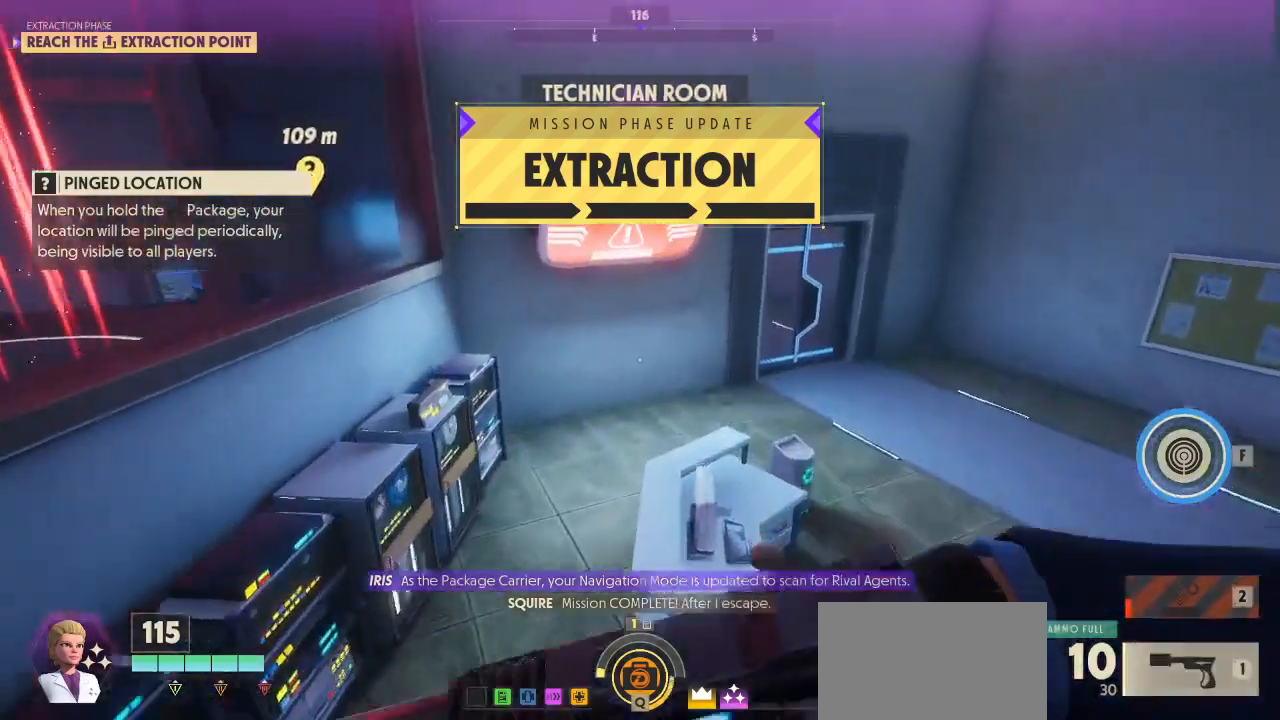
{"keys": ["shift", "w"], "mouse": [], "mouse_move": "still", "events": [[33, "1", "up"], [233, "r", "down"], [367, "r", "up"]]}
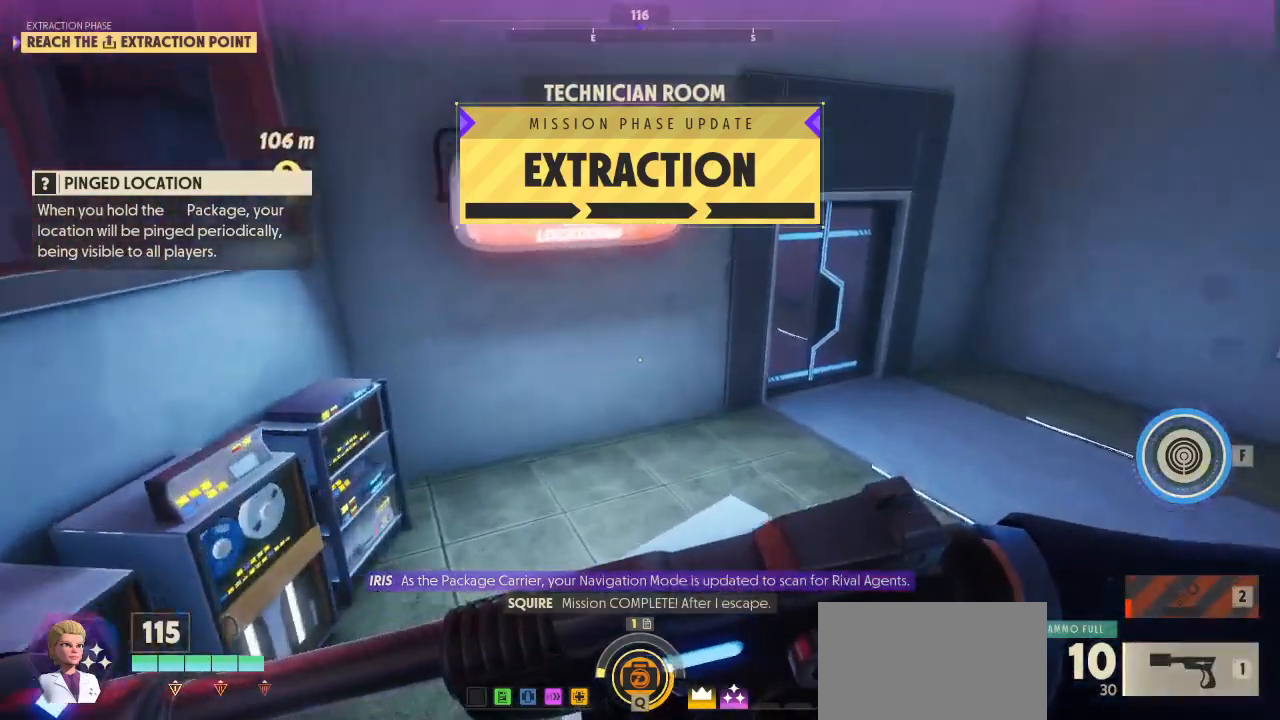
{"keys": [], "mouse": [], "mouse_move": "still", "events": [[233, "shift", "up"], [333, "w", "up"]]}
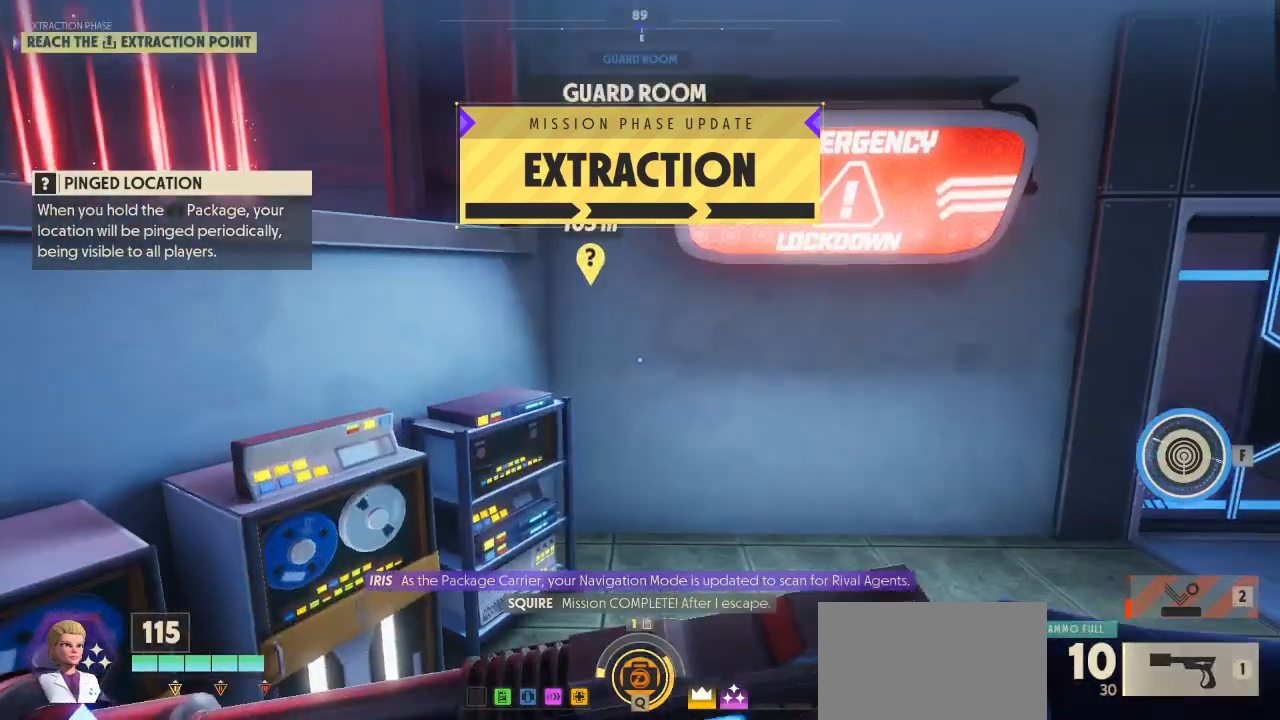
{"keys": ["q"], "mouse": [], "mouse_move": "still", "events": [[233, "q", "down"]]}
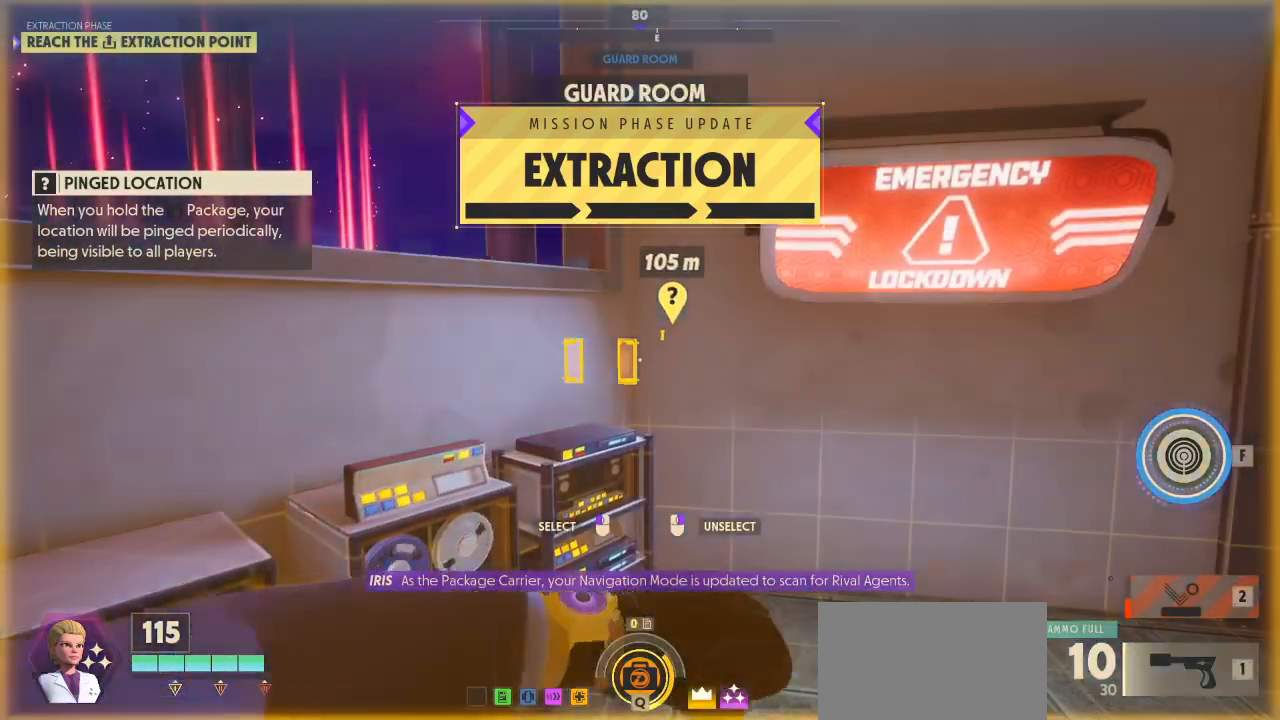
{"keys": ["q"], "mouse": [], "mouse_move": "still", "events": []}
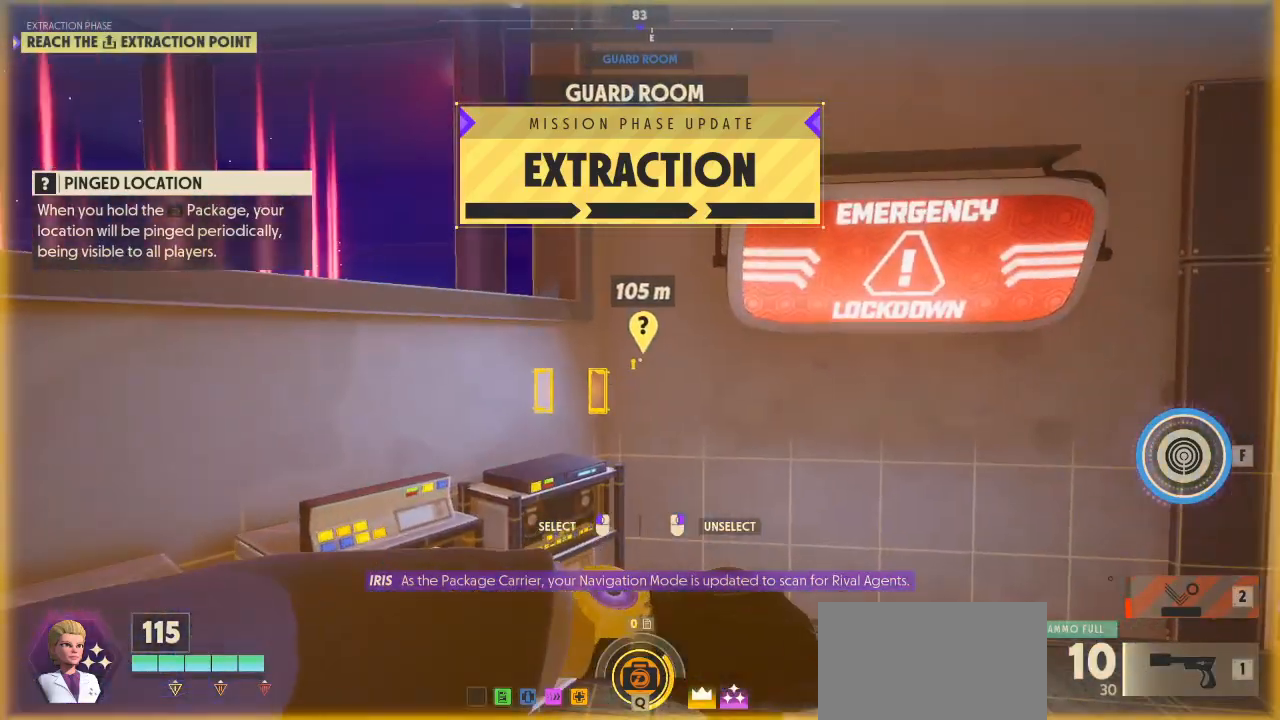
{"keys": ["q"], "mouse": [], "mouse_move": "down", "events": [[33, "mouse_left", "down"], [133, "mouse_left", "up"]]}
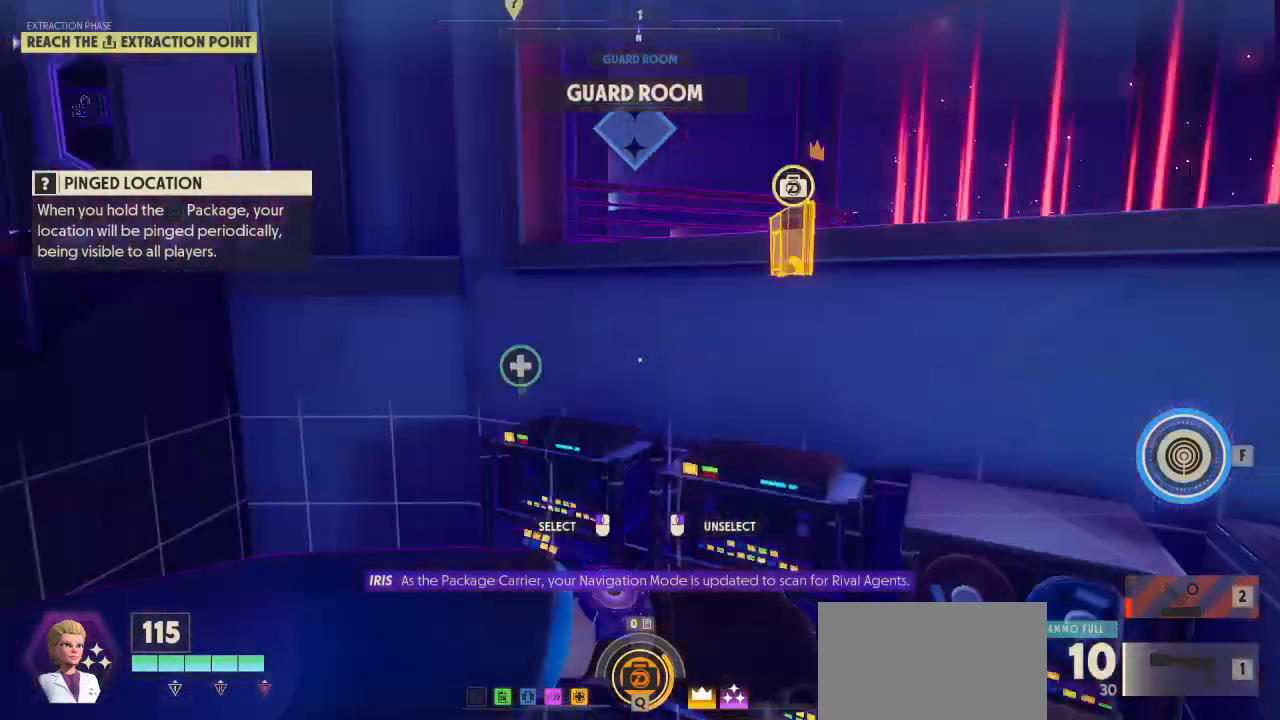
{"keys": ["q"], "mouse": [], "mouse_move": "up-right", "events": []}
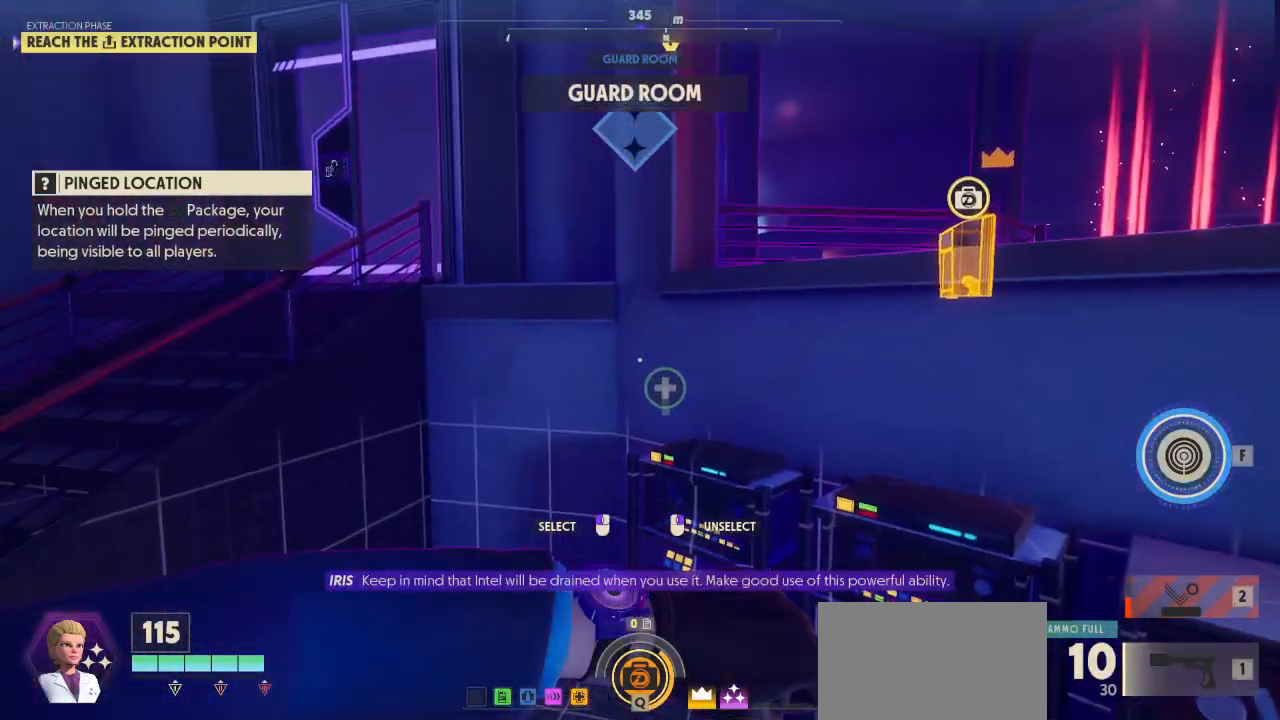
{"keys": ["q"], "mouse": [], "mouse_move": "right", "events": []}
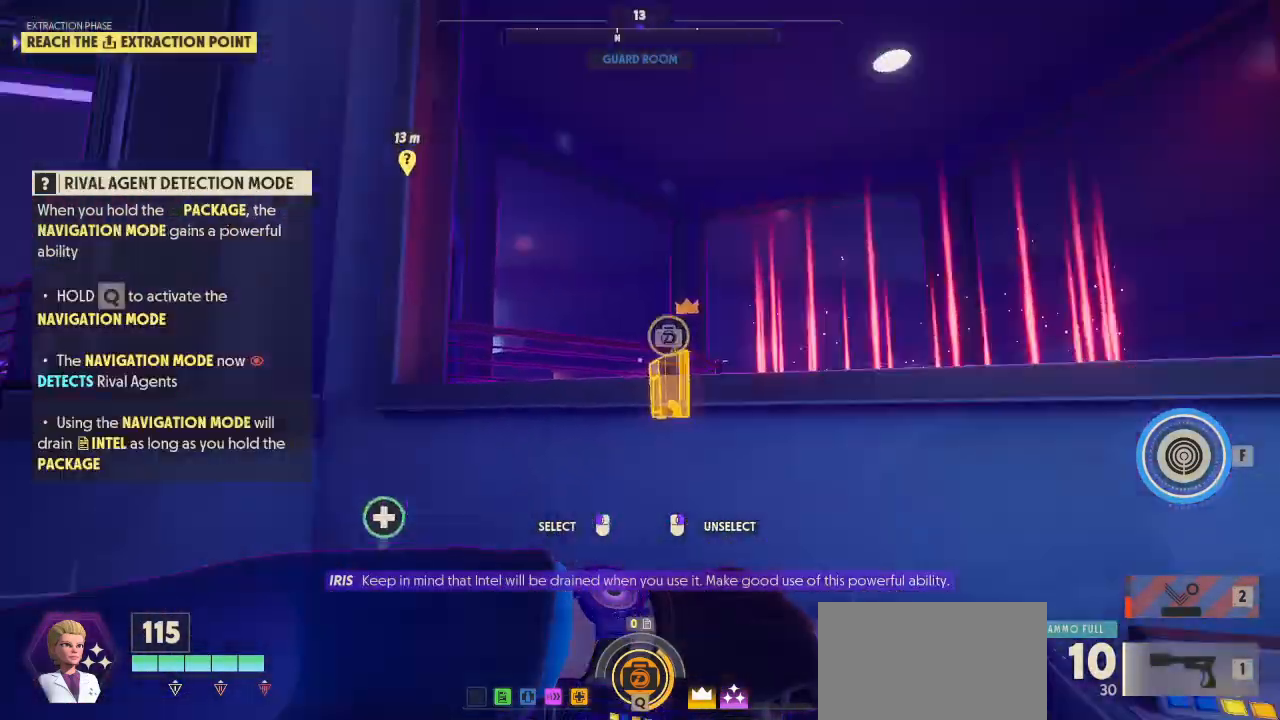
{"keys": [], "mouse": [], "mouse_move": "still", "events": [[433, "q", "up"]]}
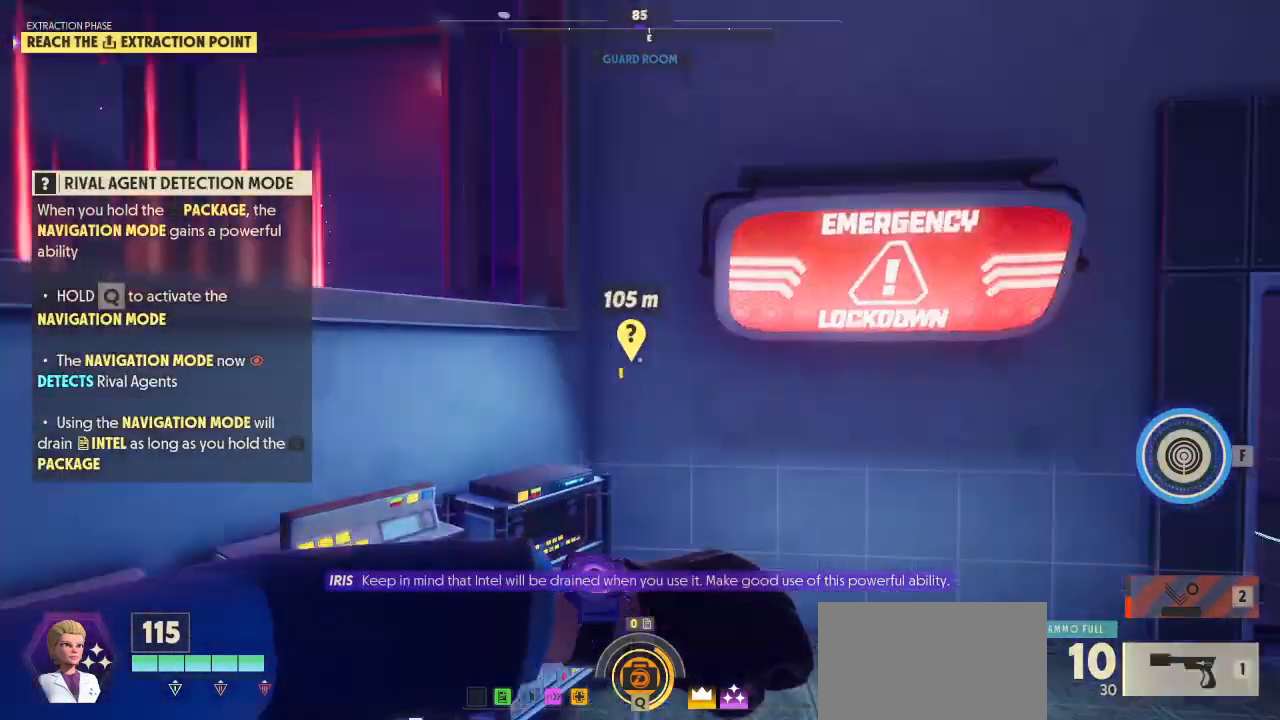
{"keys": ["shift", "w"], "mouse": [], "events": [[33, "w", "down"], [233, "shift", "down"]]}
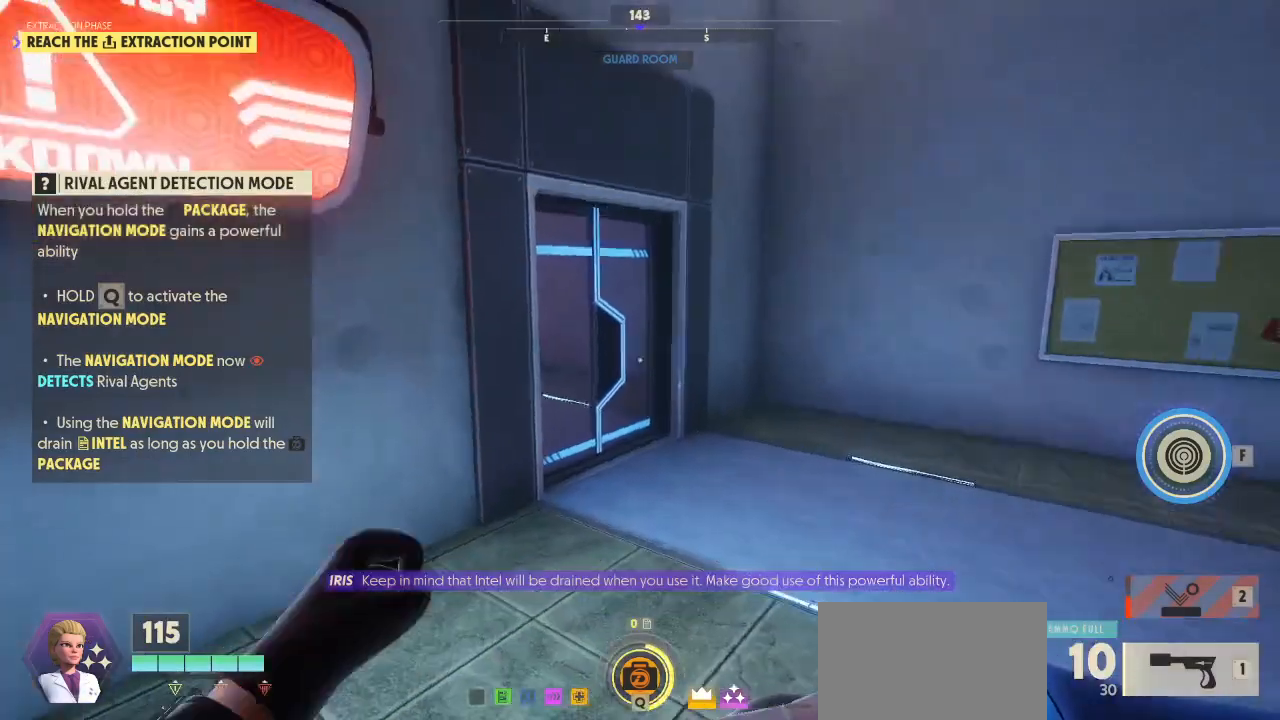
{"keys": ["shift", "w"], "mouse": [], "mouse_move": "still", "events": []}
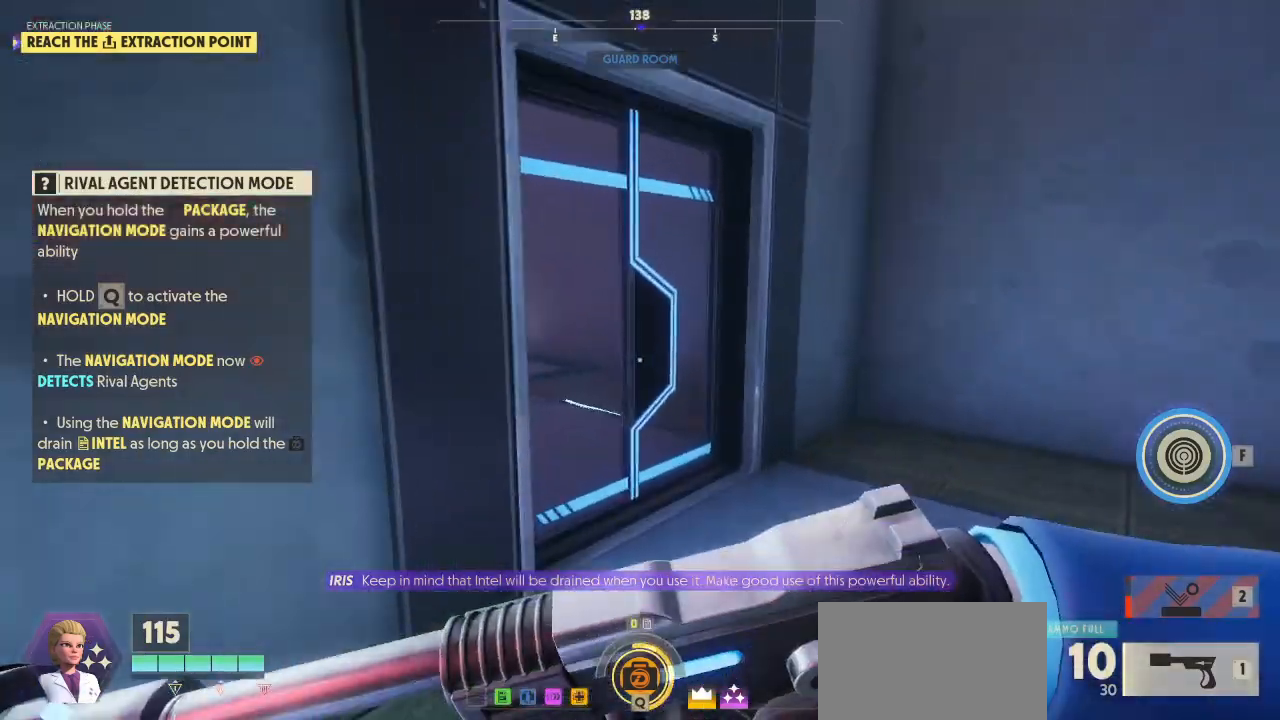
{"keys": ["alt", "d", "shift", "w"], "mouse": [], "mouse_move": "left", "events": [[333, "alt", "down"], [467, "d", "down"]]}
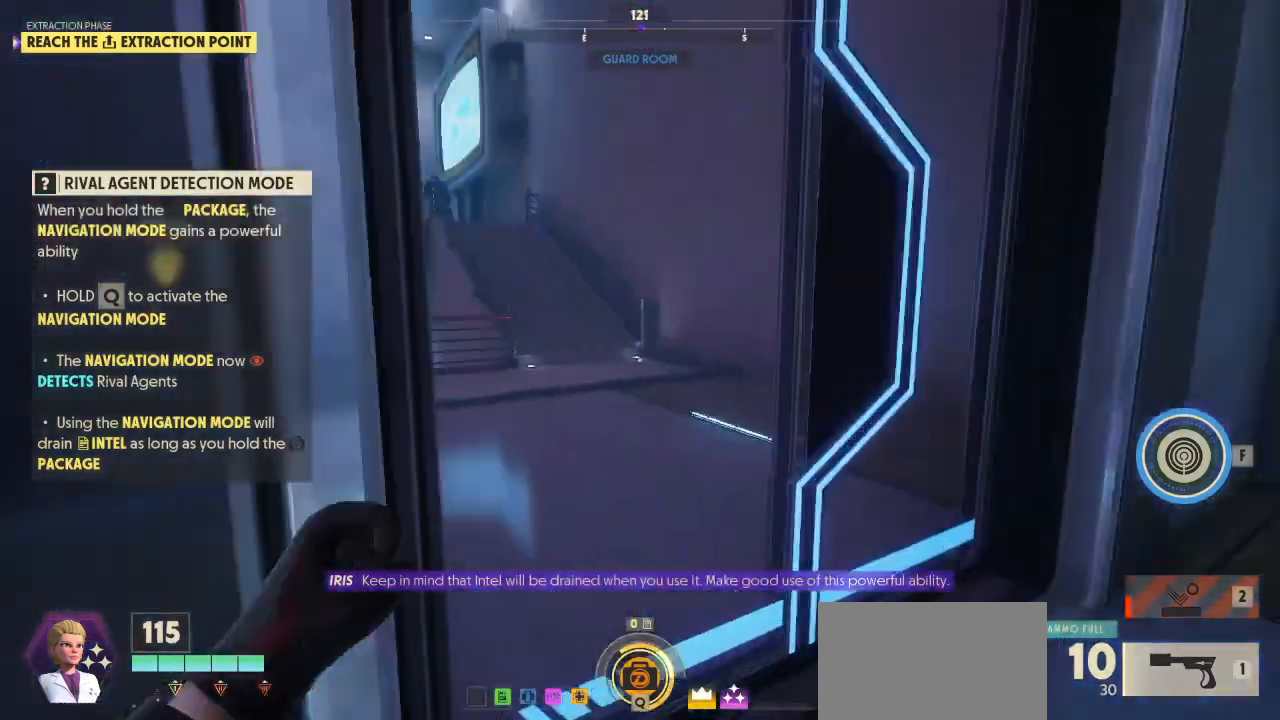
{"keys": ["shift", "w"], "mouse": [], "mouse_move": "still", "events": [[333, "alt", "up"], [367, "d", "up"]]}
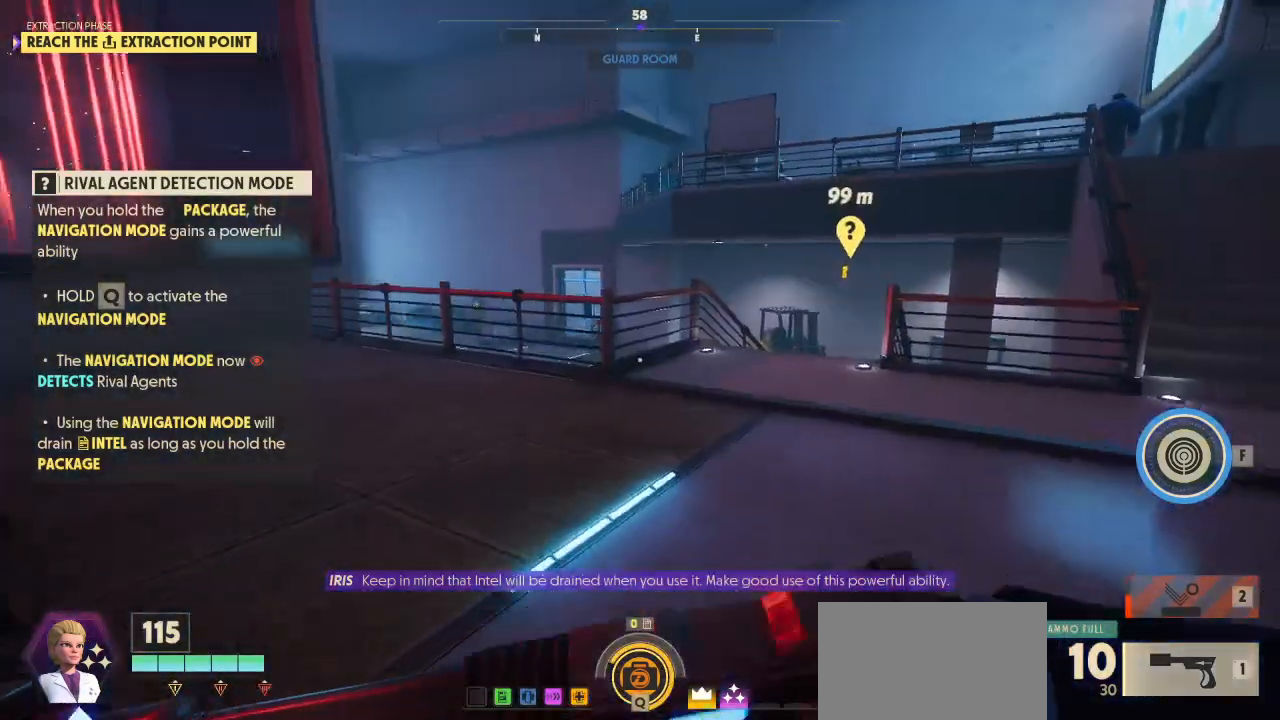
{"keys": ["shift", "w"], "mouse": [], "mouse_move": "still", "events": []}
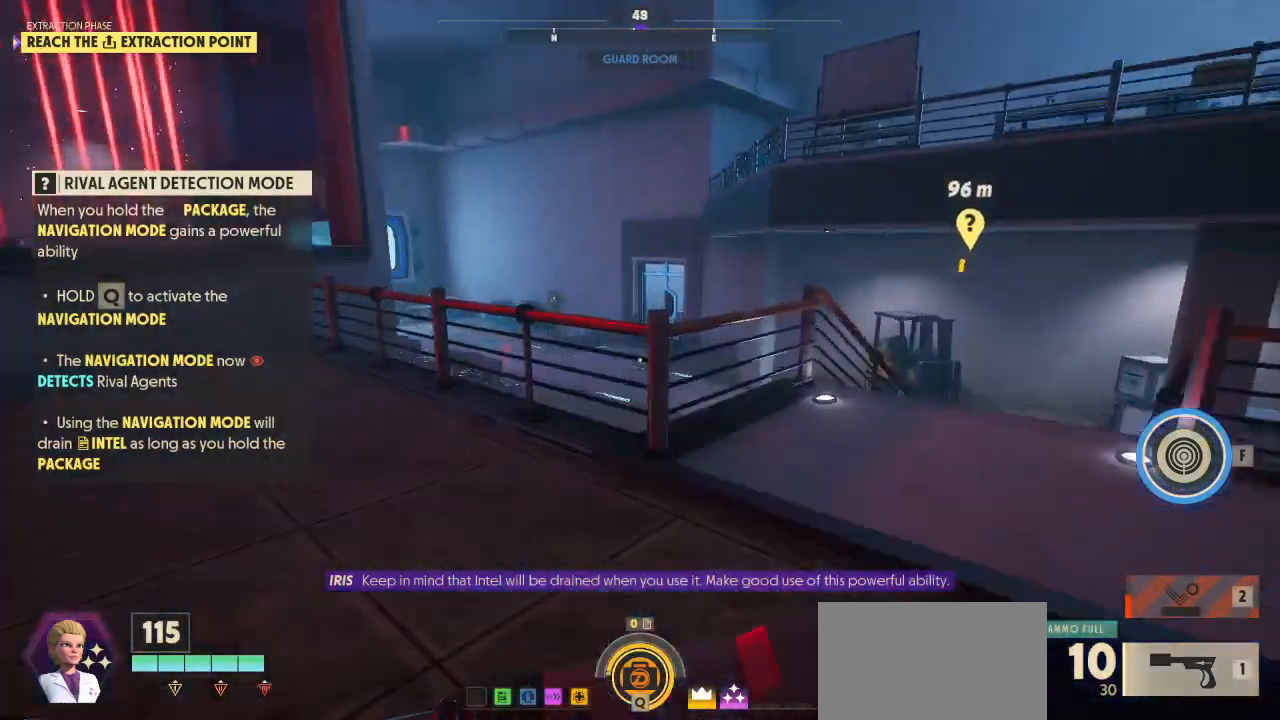
{"keys": ["shift", "w"], "mouse": [], "mouse_move": "still", "events": [[300, "space", "down"], [433, "space", "up"]]}
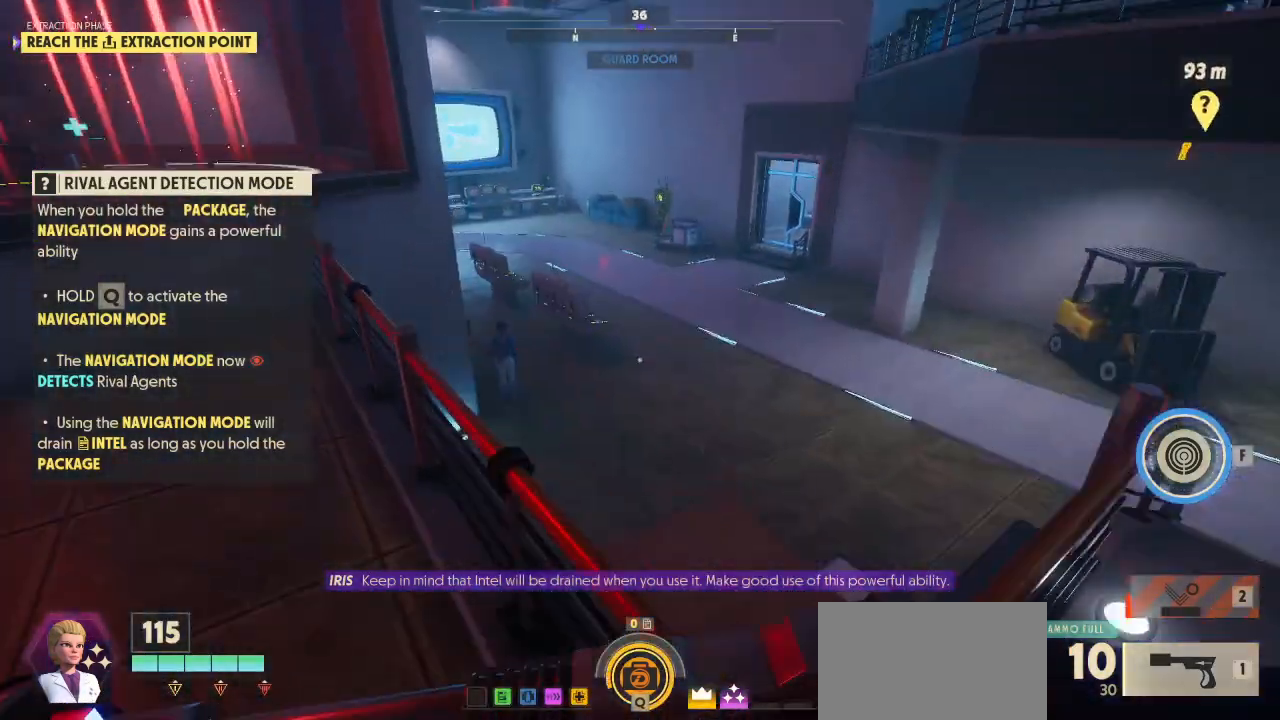
{"keys": ["a", "shift", "w"], "mouse": [], "mouse_move": "right", "events": [[433, "a", "down"]]}